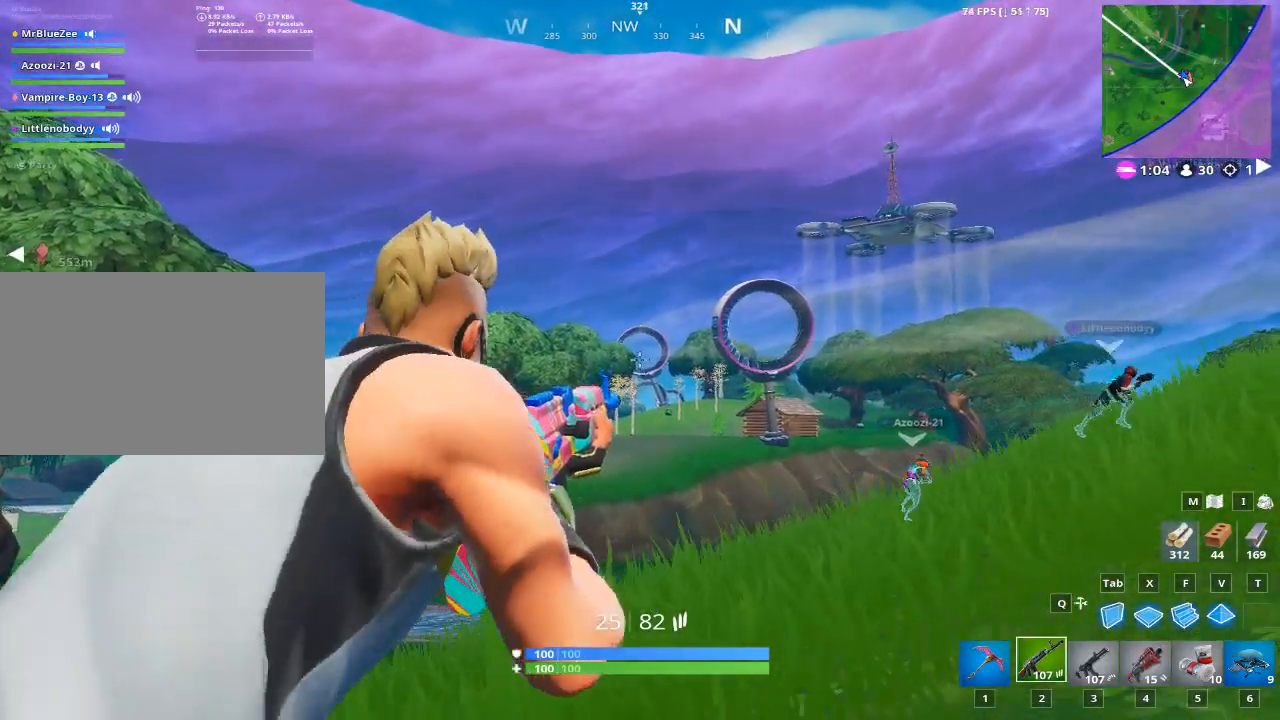
Gameplay with keyboard and mouse; each line is a JSON object with the keys and mouse buttons held at the frame after it. "events" lists presses ("down") and releases ("up") of "1", "2", "3", "4", "5", "a", "alt", "c", "caps_lock", "ctrl", "d", "e", "f", "g", "q", "r", "s", "shift", "space", "t", "tab", "v", "w", "x", "z", "mouse_left", "mouse_wheel" and "mouse_right" between this image and that frame as [ms after this image, input, new state], when the widget could be followed in between. "mouse_left", "mouse_wheel", "mouse_right" = the "left", "wheel", "right" buttons of the "mouse" list. No other keys are recorded. "wheel" means that the mouse wheel is clicked or scrolled. "mouse_move" is the direction in which the mouse moves at that frame (one of eight, or "still"), when it could be read.
{"keys": ["r", "space", "w"], "mouse": [], "mouse_move": "still", "events": [[150, "mouse_right", "up"], [200, "space", "down"], [200, "w", "down"], [317, "d", "up"], [384, "r", "down"]]}
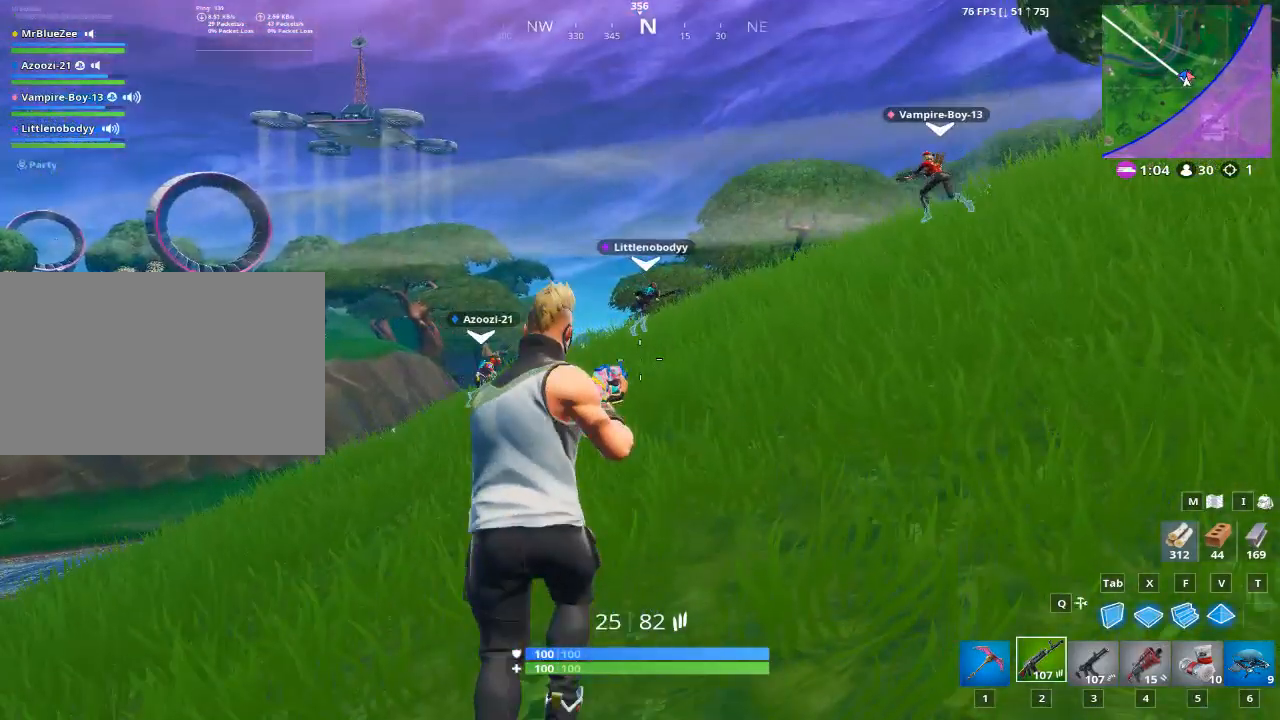
{"keys": ["w"], "mouse": [], "mouse_move": "still", "events": [[83, "r", "up"], [83, "space", "up"], [183, "r", "down"], [266, "space", "down"], [300, "r", "up"], [450, "space", "up"]]}
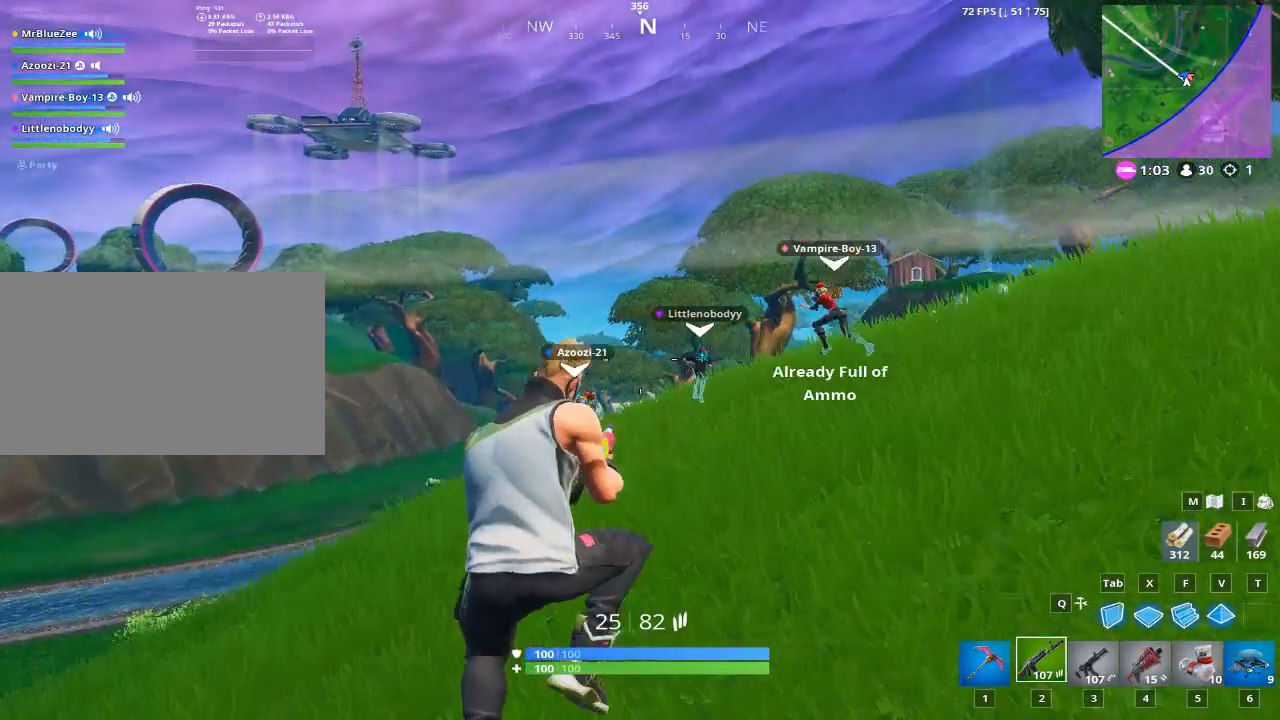
{"keys": ["w"], "mouse": [], "mouse_move": "up-right", "events": []}
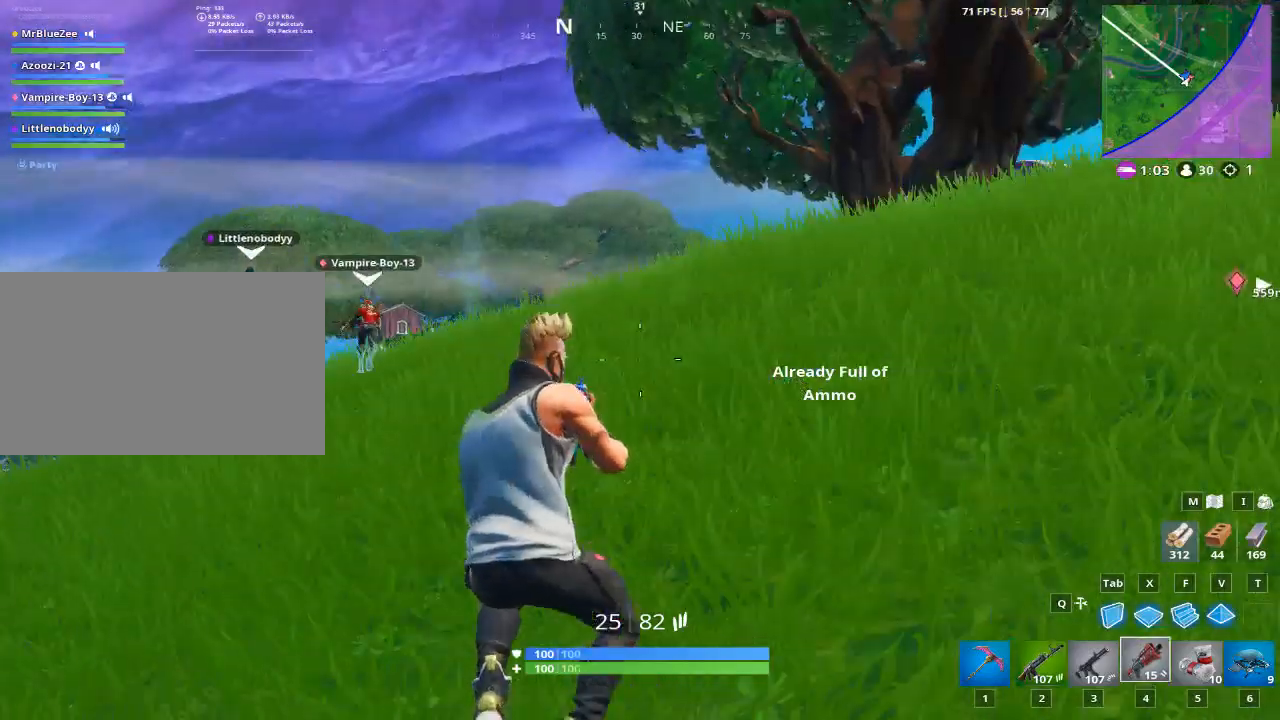
{"keys": ["2", "w"], "mouse": [], "mouse_move": "still", "events": [[400, "2", "down"]]}
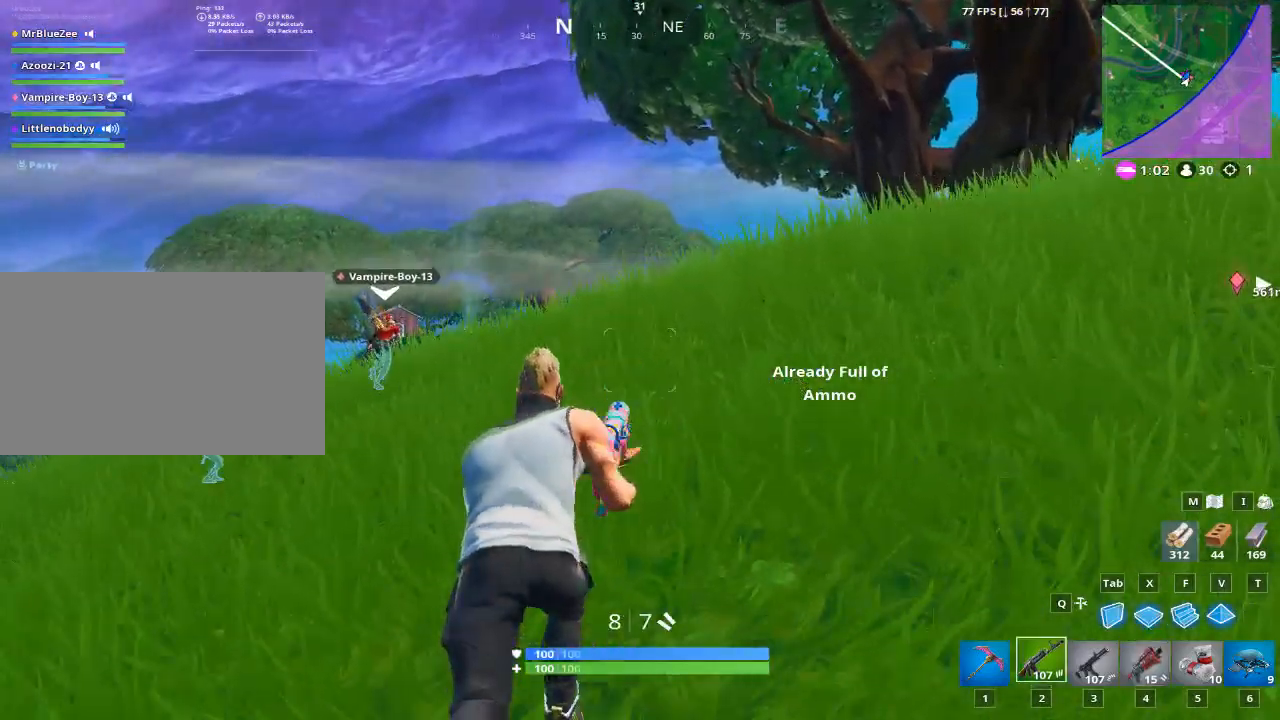
{"keys": ["w"], "mouse": [], "mouse_move": "still", "events": [[83, "2", "up"], [83, "space", "down"], [250, "space", "up"]]}
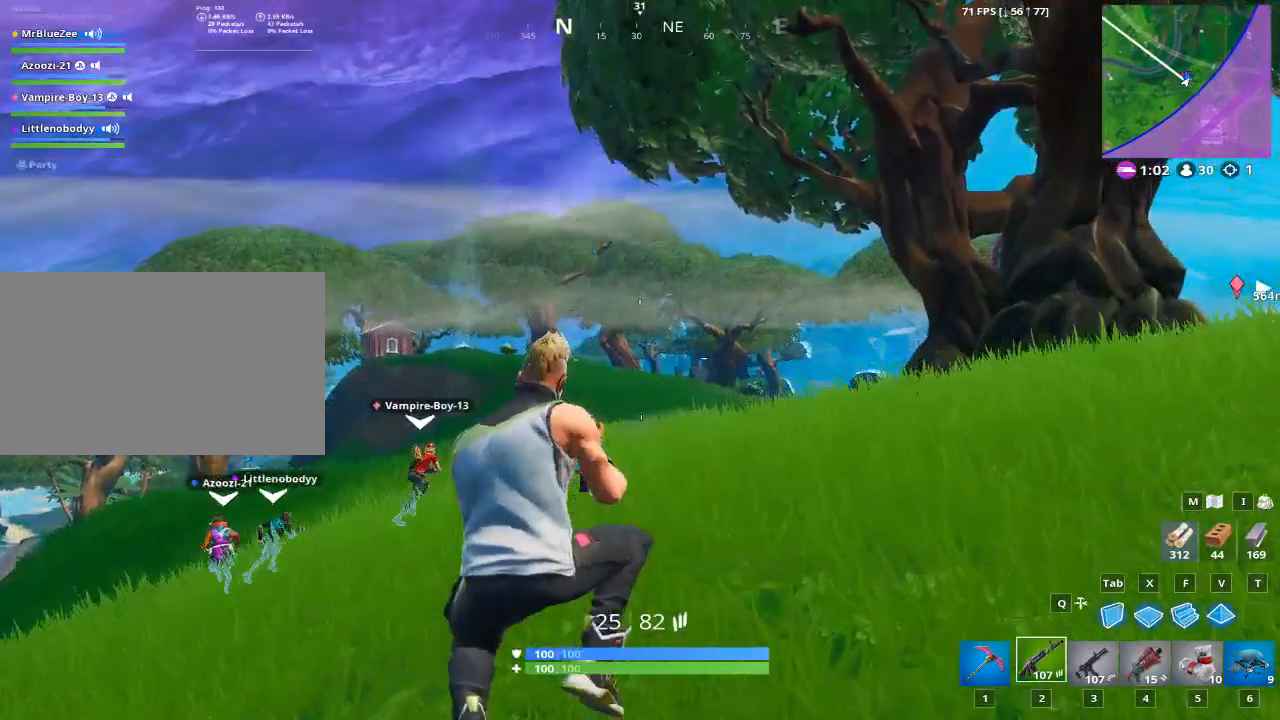
{"keys": ["w"], "mouse": [], "mouse_move": "still", "events": []}
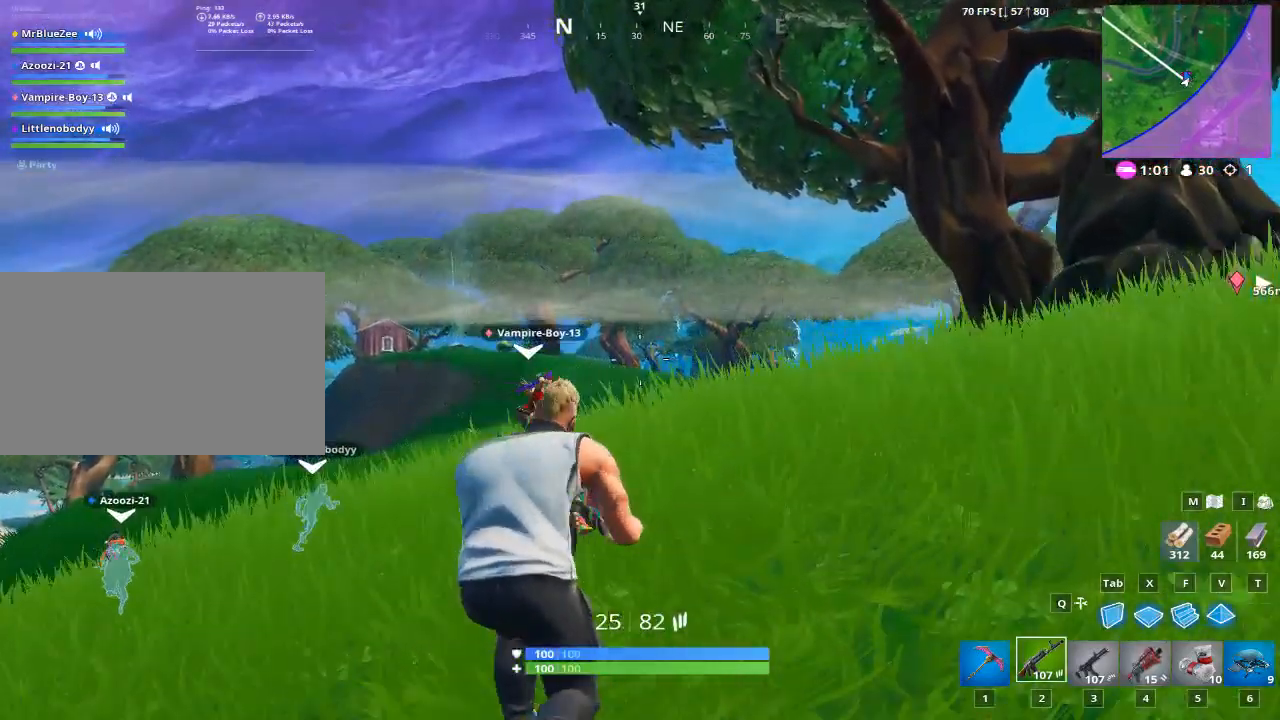
{"keys": ["d", "w"], "mouse": [], "mouse_move": "still", "events": [[434, "d", "down"]]}
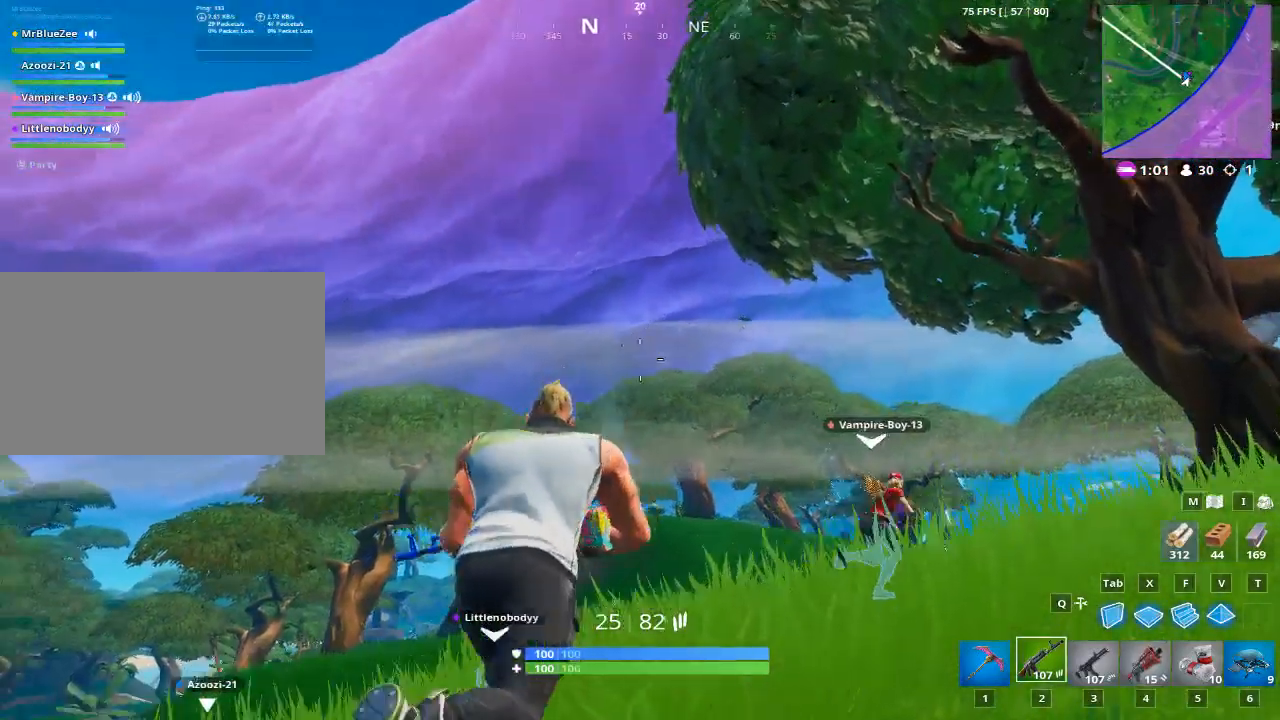
{"keys": [], "mouse": ["right"], "mouse_move": "down-right", "events": [[300, "d", "up"], [450, "mouse_right", "down"], [500, "w", "up"]]}
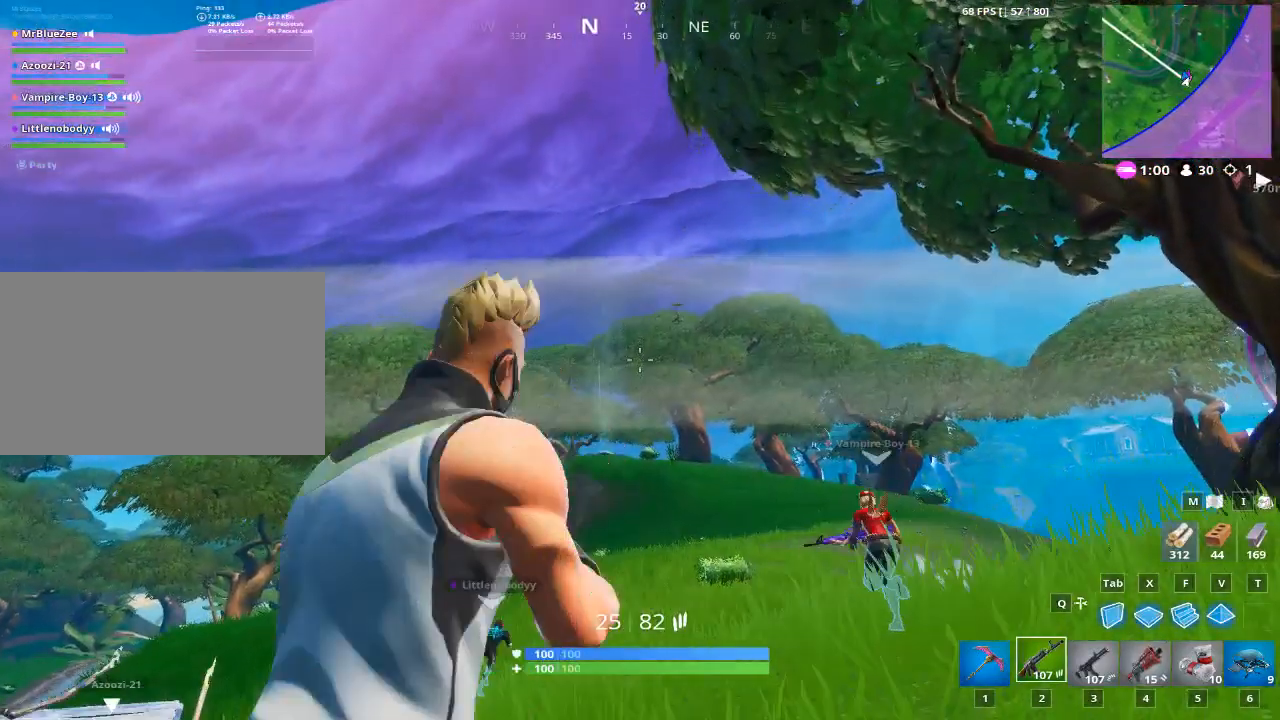
{"keys": [], "mouse": ["left", "right"], "mouse_move": "left", "events": [[467, "mouse_left", "down"]]}
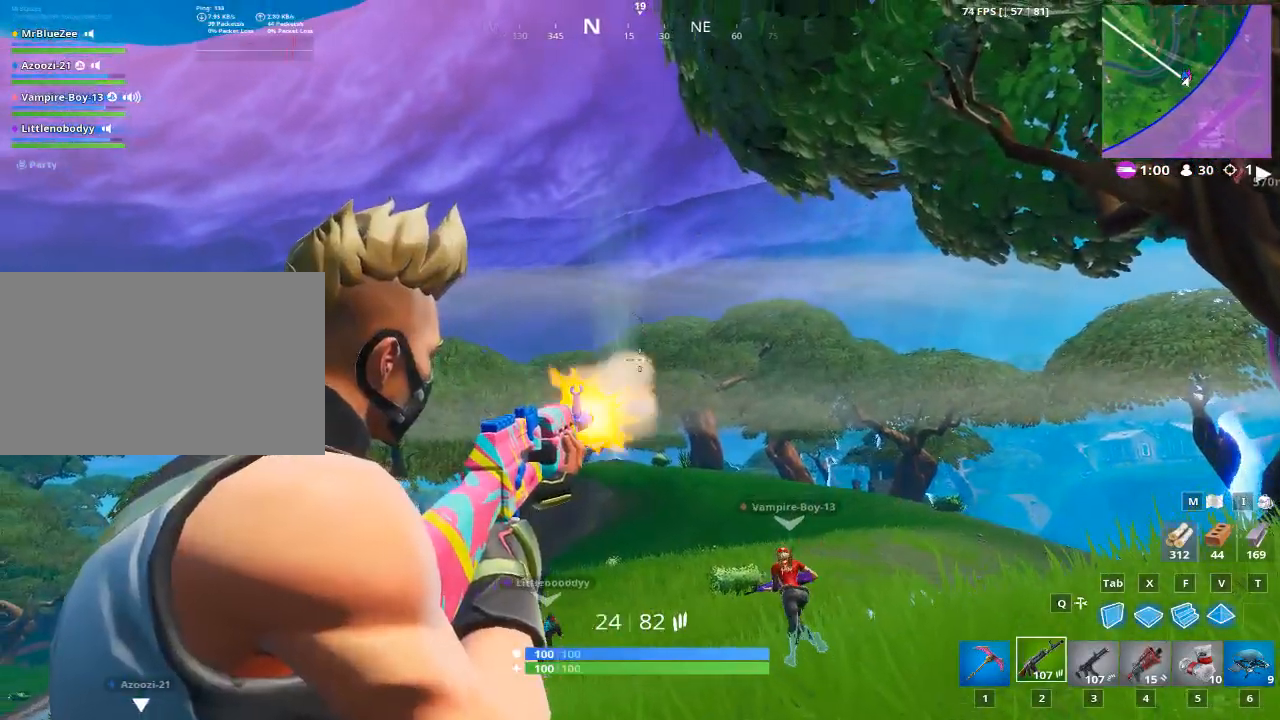
{"keys": [], "mouse": ["right"], "mouse_move": "left", "events": [[183, "mouse_left", "up"]]}
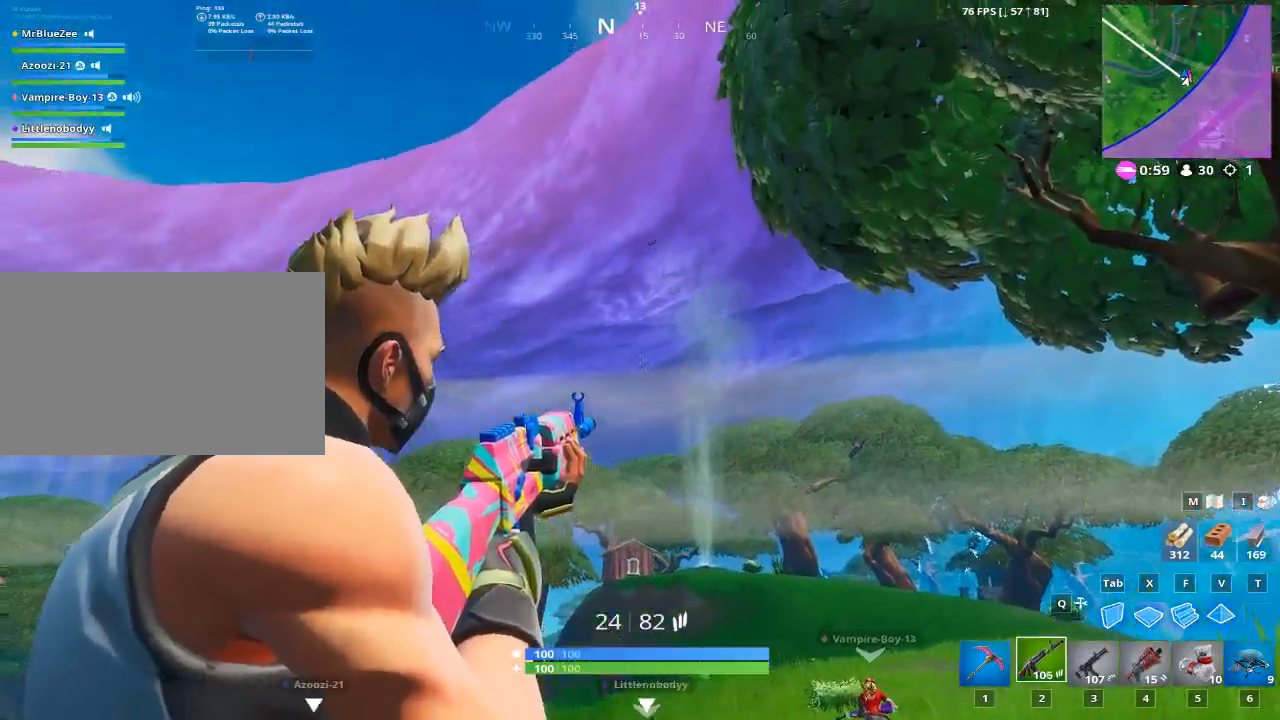
{"keys": ["d"], "mouse": ["right"], "mouse_move": "left", "events": [[134, "d", "down"]]}
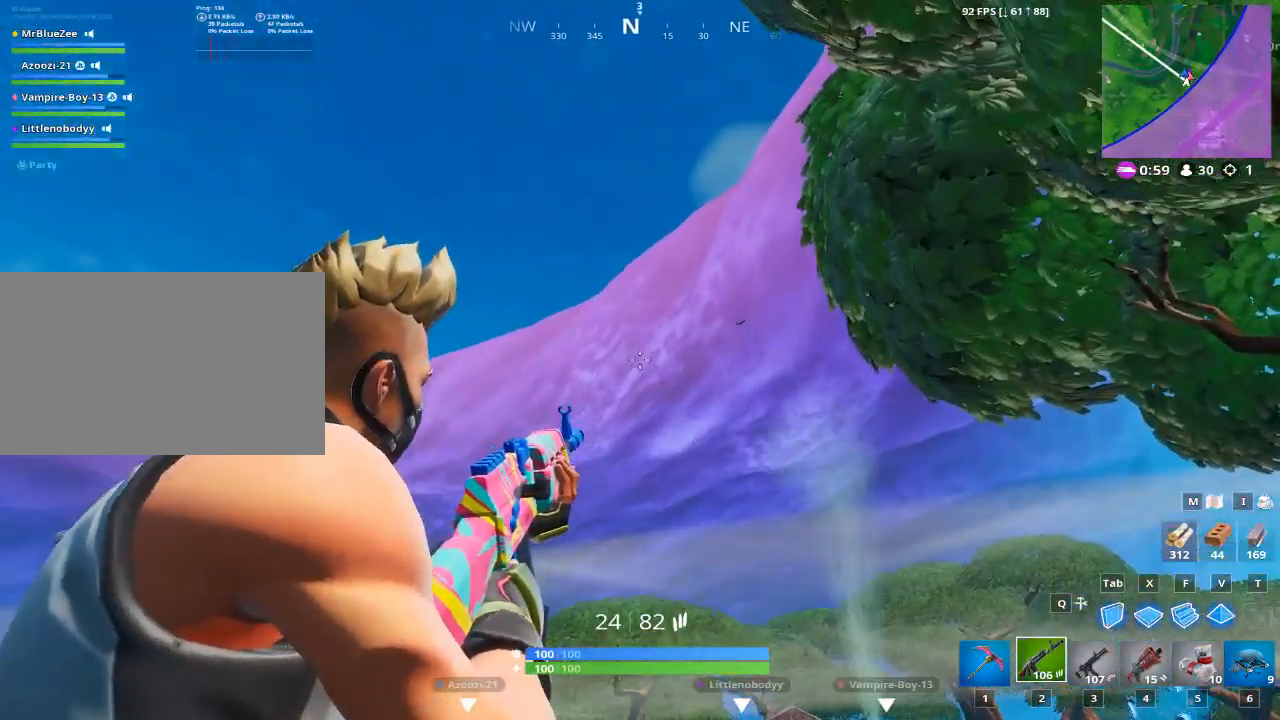
{"keys": ["w"], "mouse": ["right"], "mouse_move": "right", "events": [[133, "w", "down"], [283, "d", "up"]]}
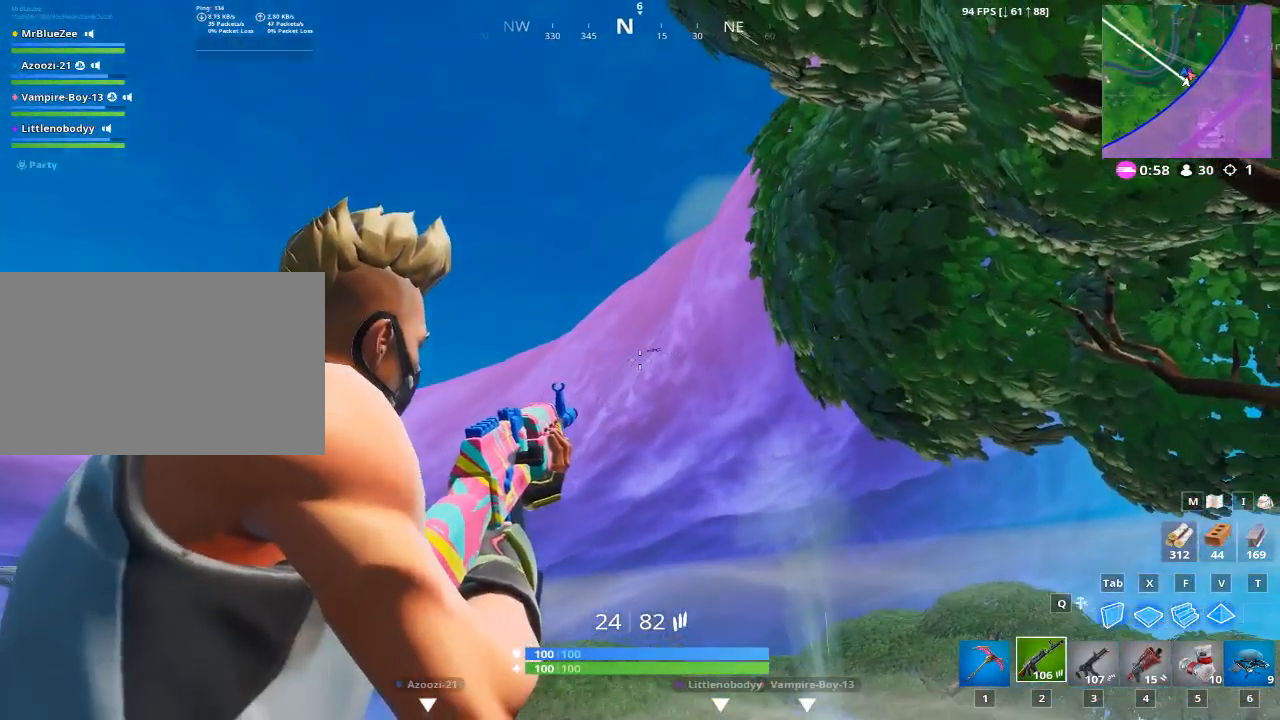
{"keys": ["w"], "mouse": ["right"], "mouse_move": "down-left", "events": [[200, "mouse_left", "down"], [384, "mouse_left", "up"]]}
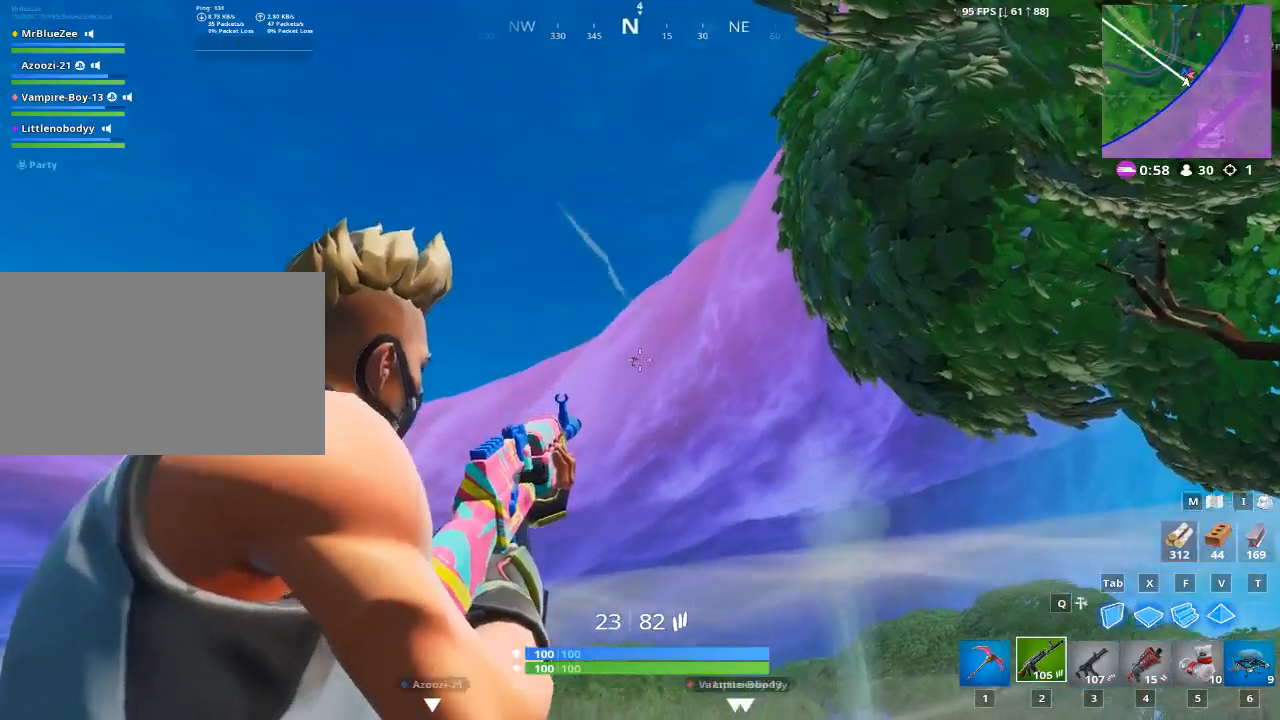
{"keys": ["w"], "mouse": ["right"], "mouse_move": "still", "events": []}
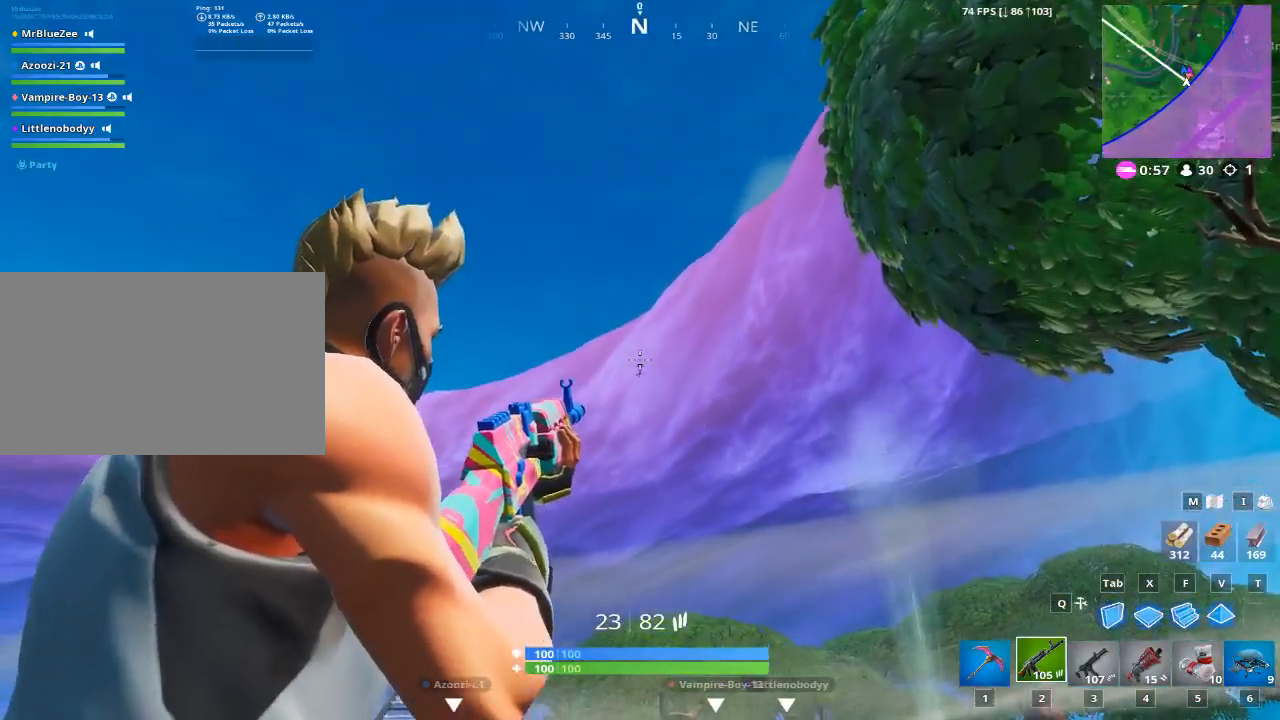
{"keys": ["w"], "mouse": ["right"], "mouse_move": "still", "events": []}
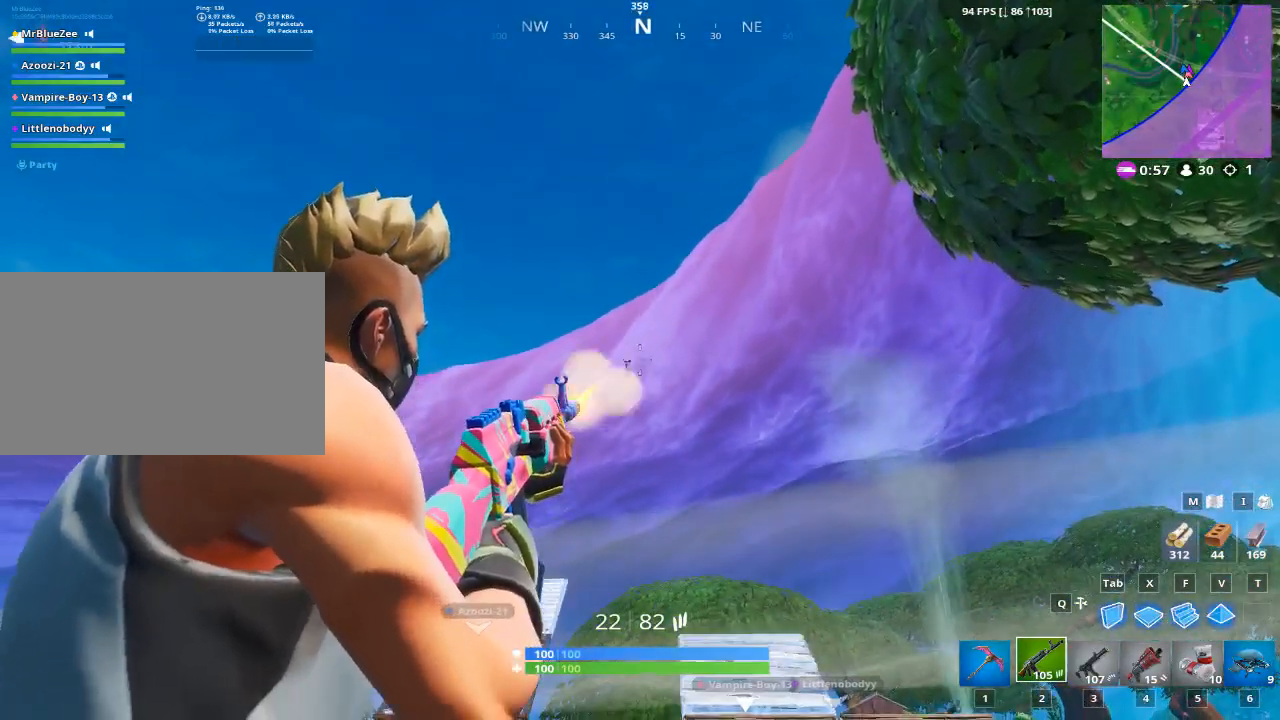
{"keys": ["w"], "mouse": ["right"], "mouse_move": "still", "events": [[16, "mouse_left", "down"], [150, "mouse_left", "up"]]}
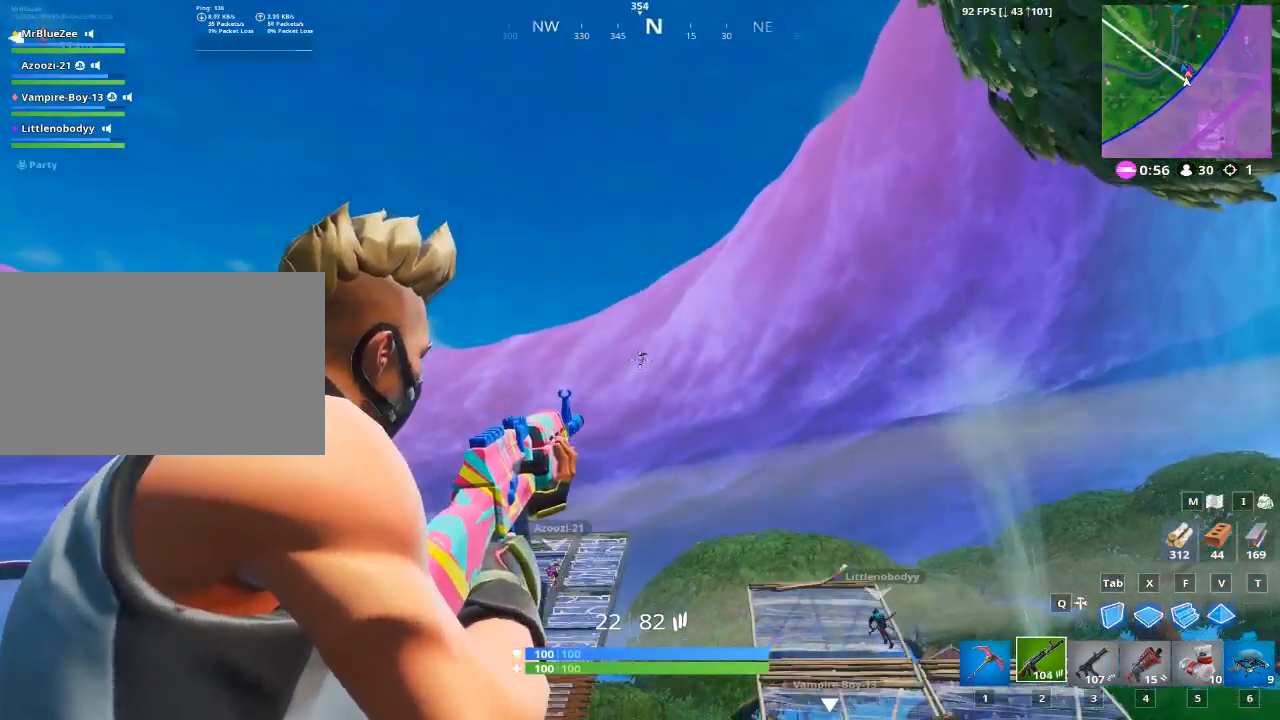
{"keys": ["w"], "mouse": ["right"], "mouse_move": "right", "events": [[217, "mouse_left", "down"], [300, "mouse_left", "up"]]}
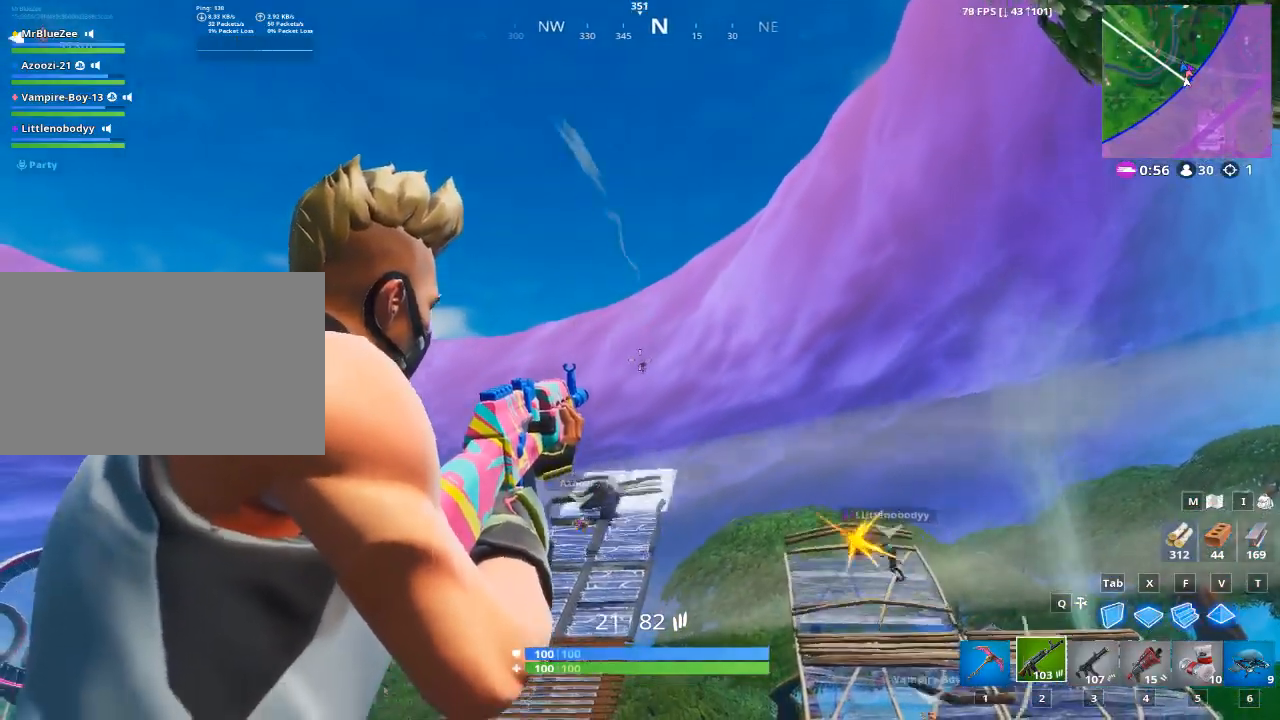
{"keys": ["w"], "mouse": ["left", "right"], "mouse_move": "right", "events": [[283, "mouse_left", "down"]]}
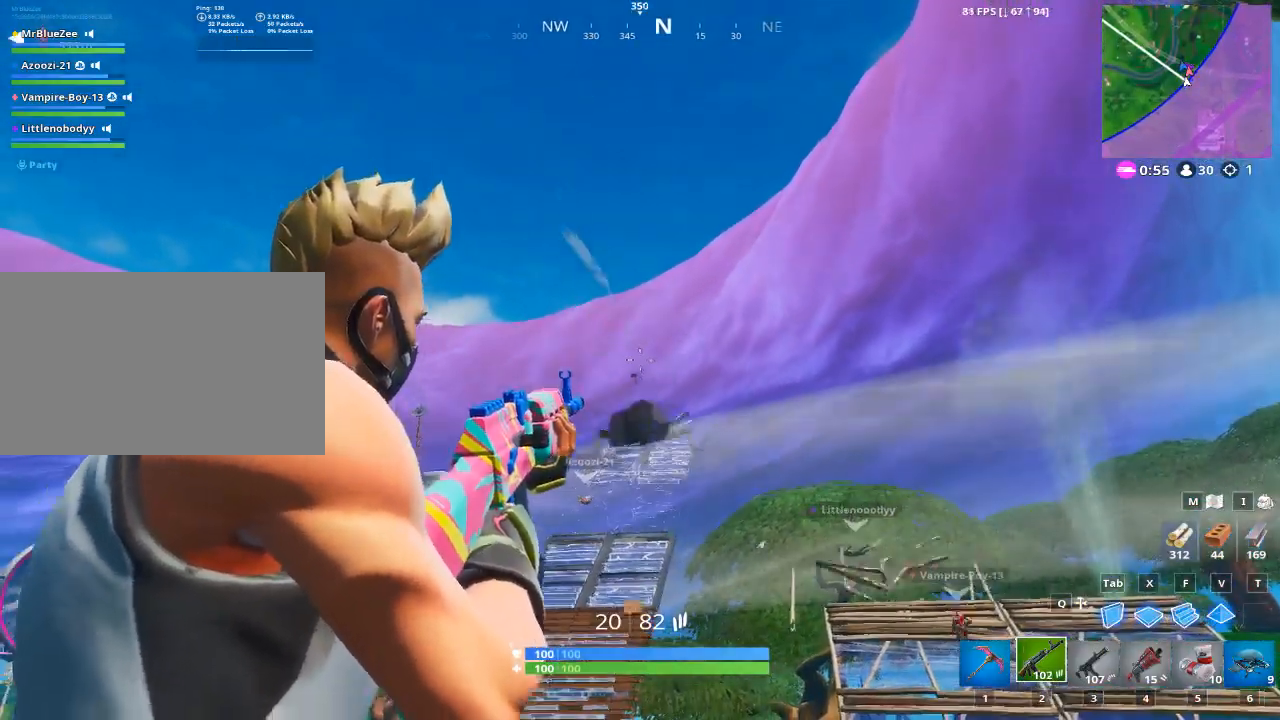
{"keys": ["w"], "mouse": ["left", "right"], "mouse_move": "down", "events": [[17, "mouse_left", "up"], [434, "mouse_left", "down"]]}
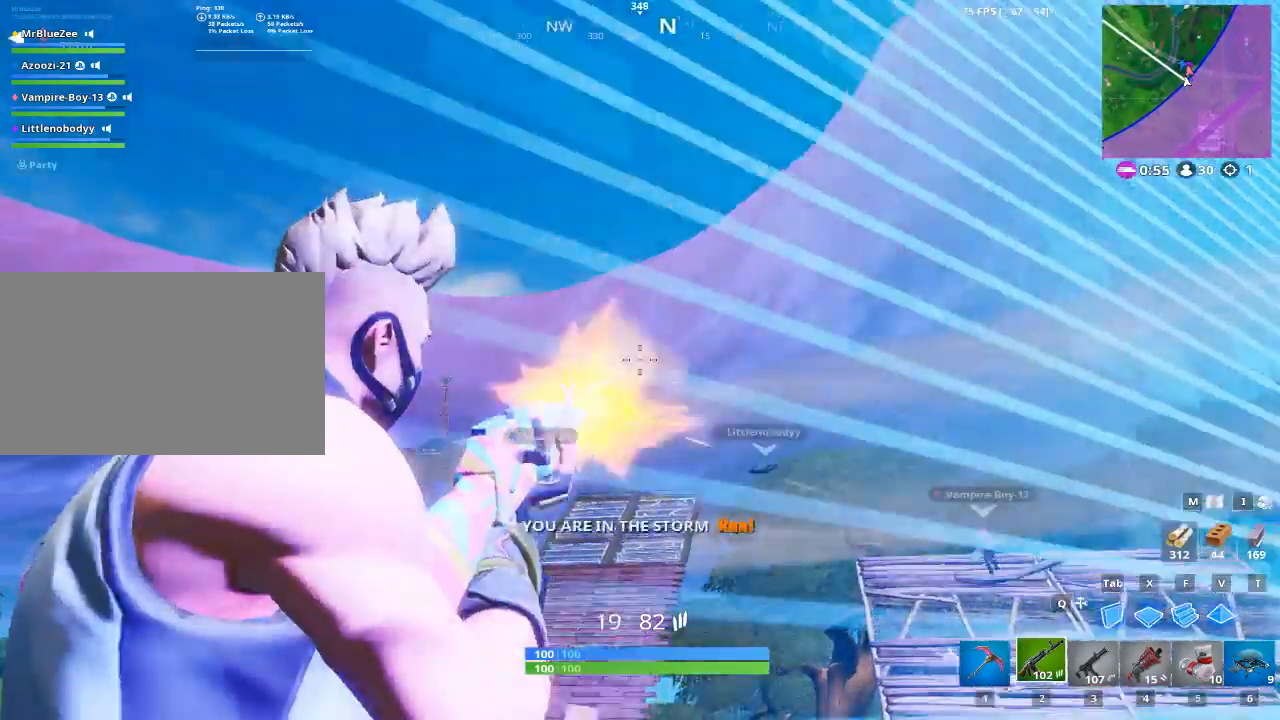
{"keys": ["w"], "mouse": [], "mouse_move": "right"}
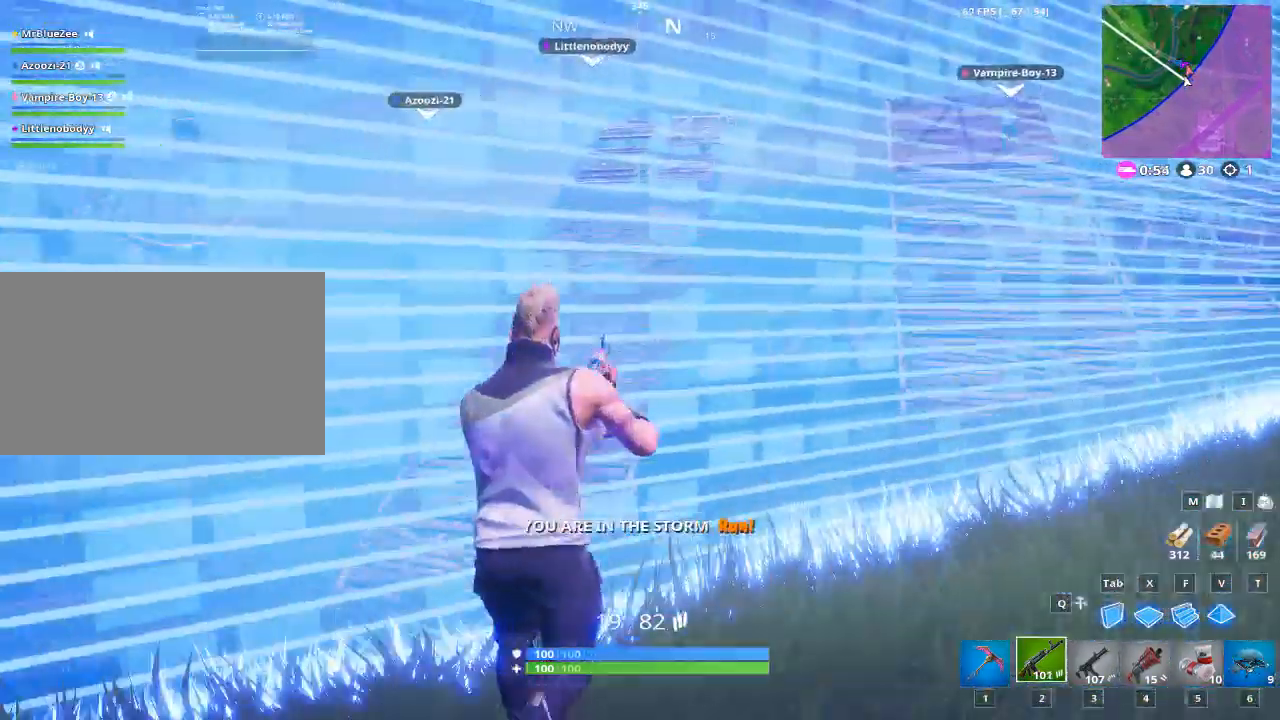
{"keys": ["w"], "mouse": [], "mouse_move": "left", "events": [[50, "r", "down"], [134, "r", "up"]]}
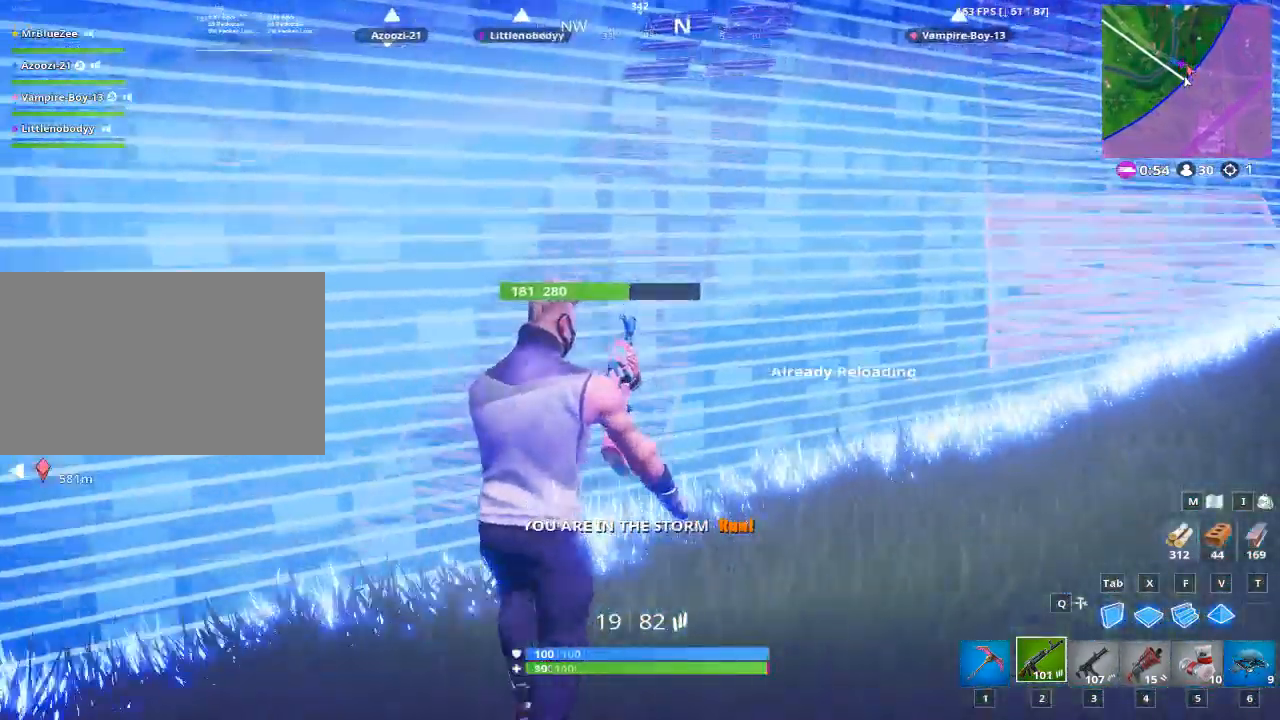
{"keys": ["w"], "mouse": [], "mouse_move": "left", "events": []}
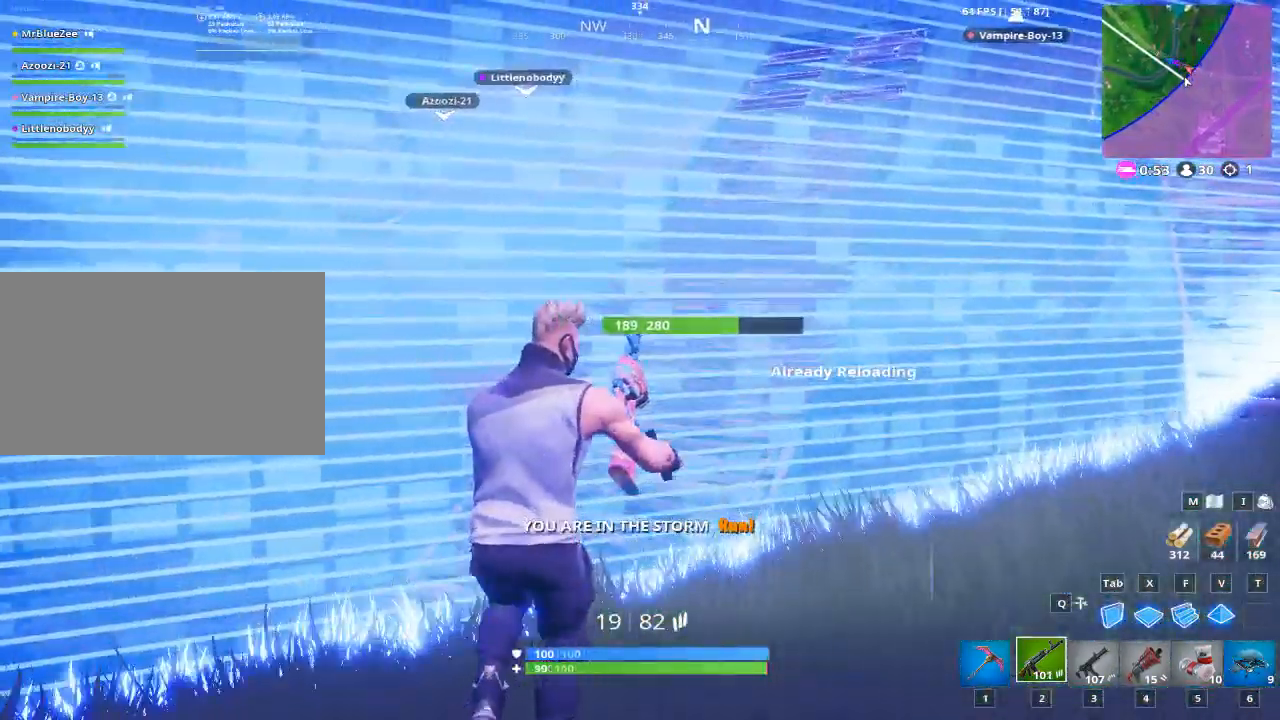
{"keys": ["w"], "mouse": [], "mouse_move": "still", "events": []}
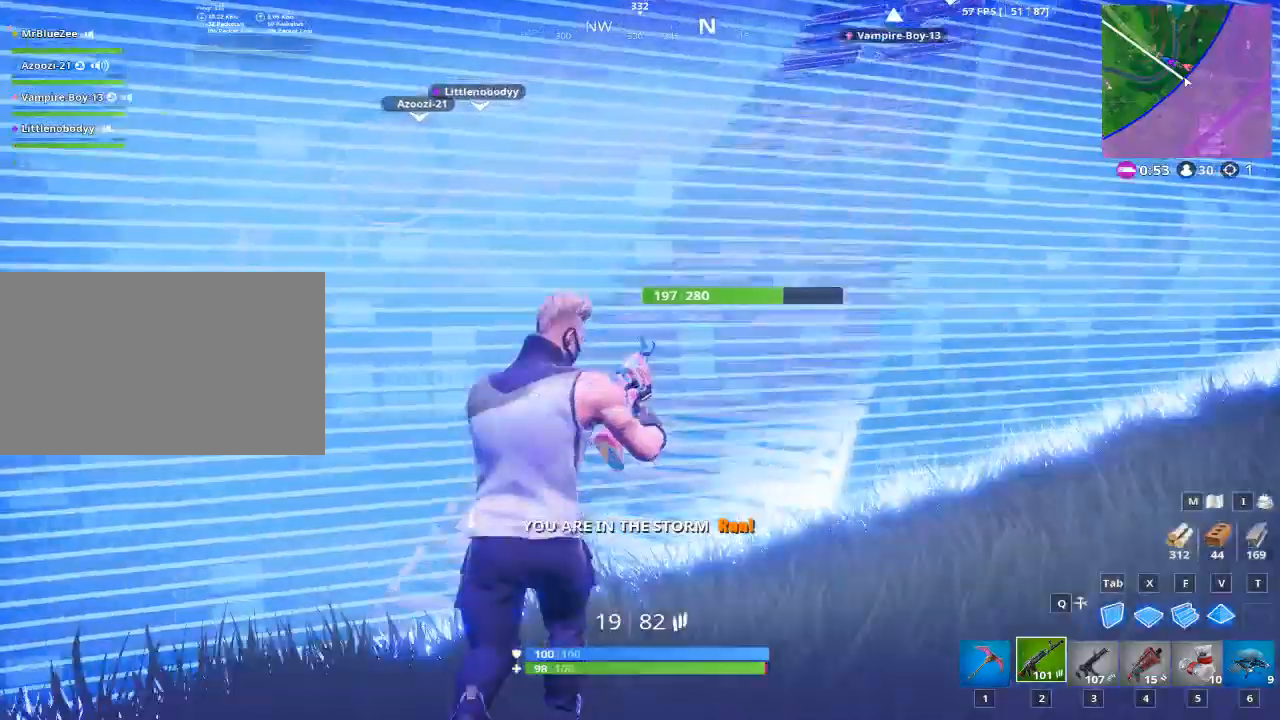
{"keys": ["w"], "mouse": [], "mouse_move": "up-right", "events": []}
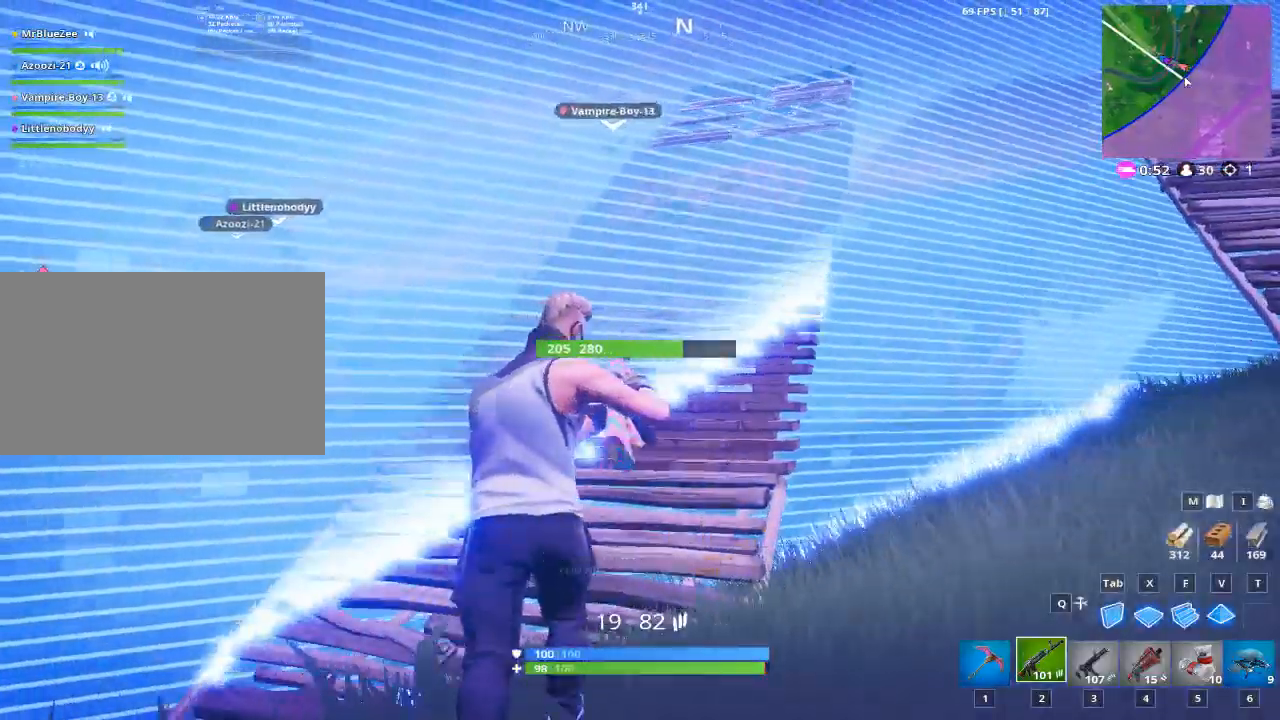
{"keys": ["w"], "mouse": [], "mouse_move": "up", "events": []}
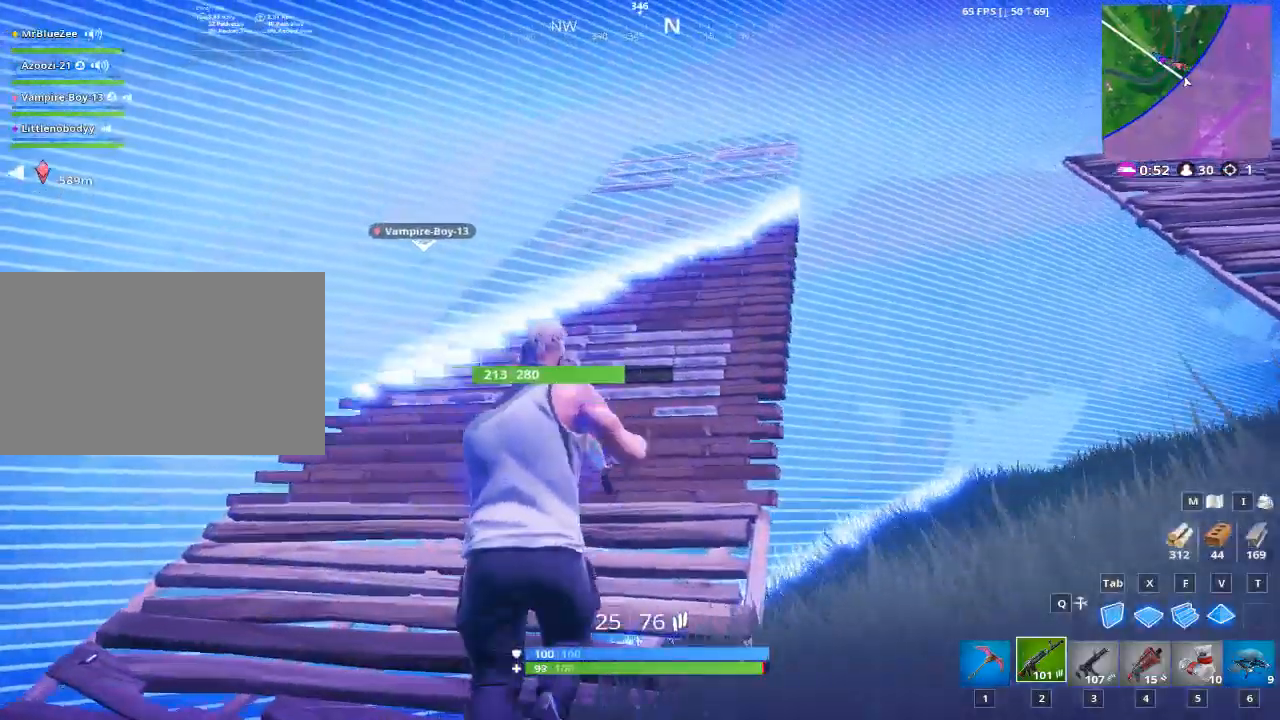
{"keys": ["w"], "mouse": [], "mouse_move": "up", "events": []}
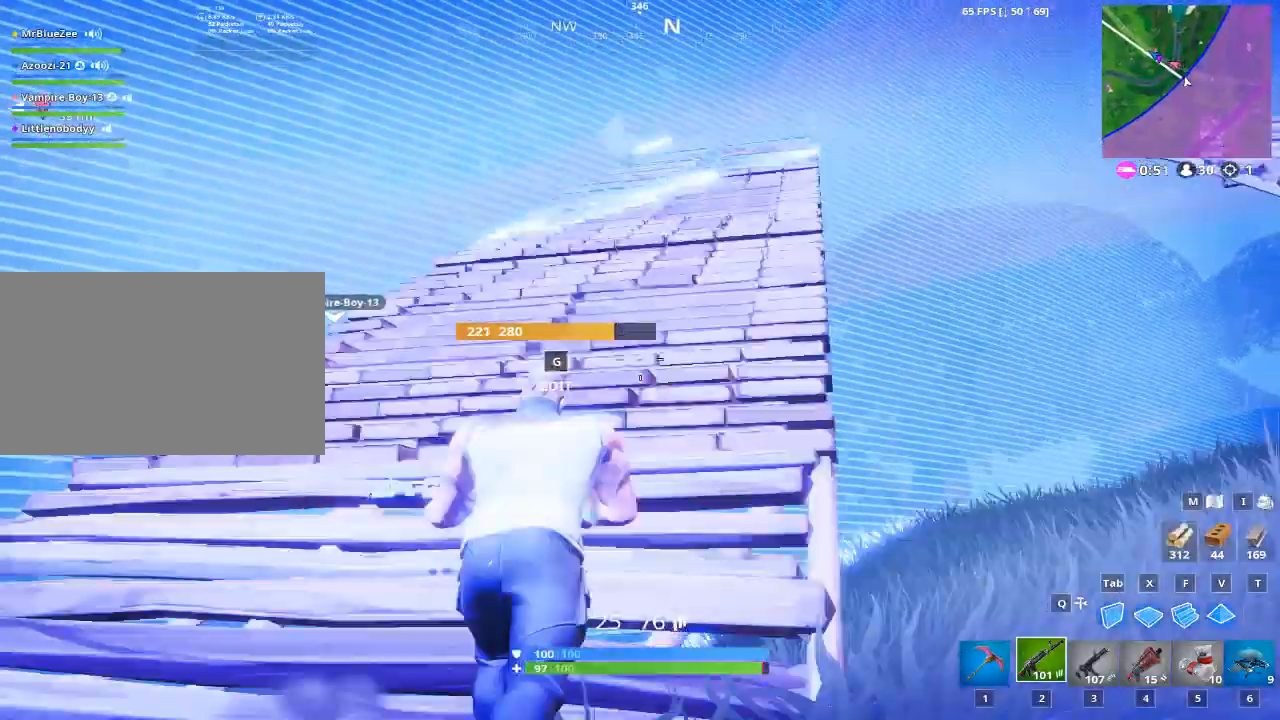
{"keys": ["w"], "mouse": [], "mouse_move": "still", "events": [[50, "space", "down"], [100, "1", "down"], [234, "space", "up"], [284, "1", "up"]]}
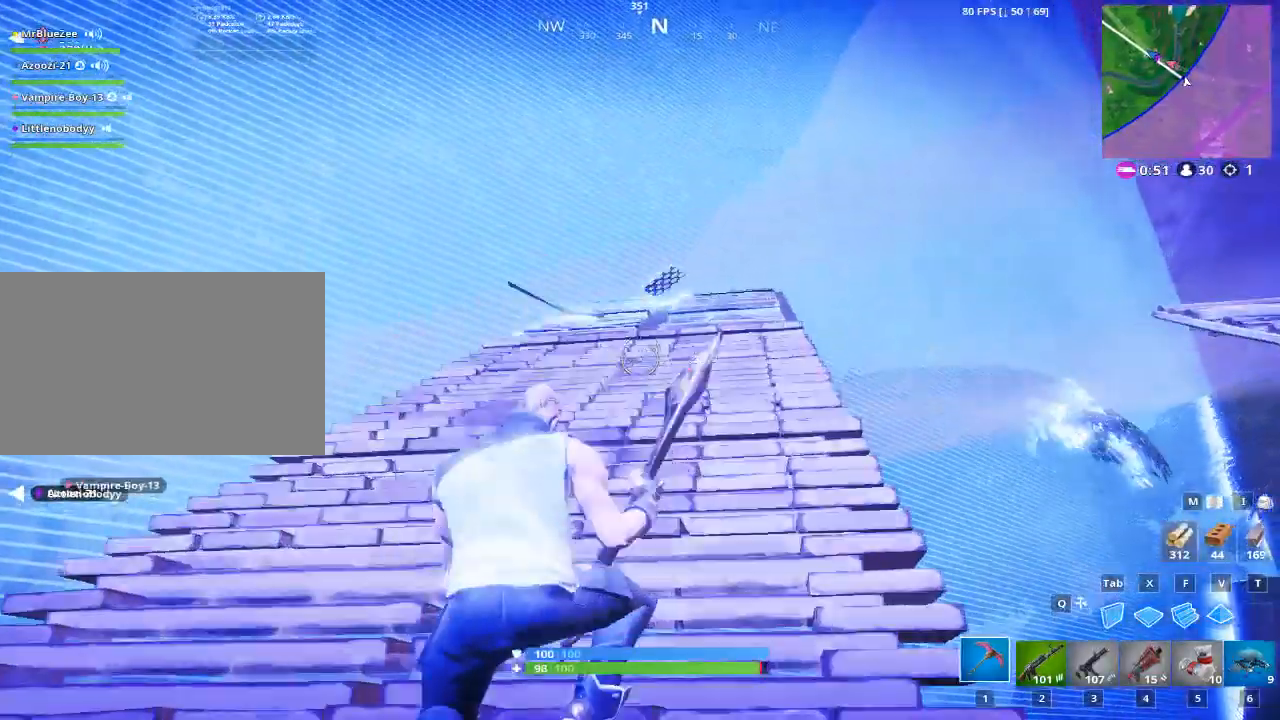
{"keys": ["w"], "mouse": [], "mouse_move": "down", "events": []}
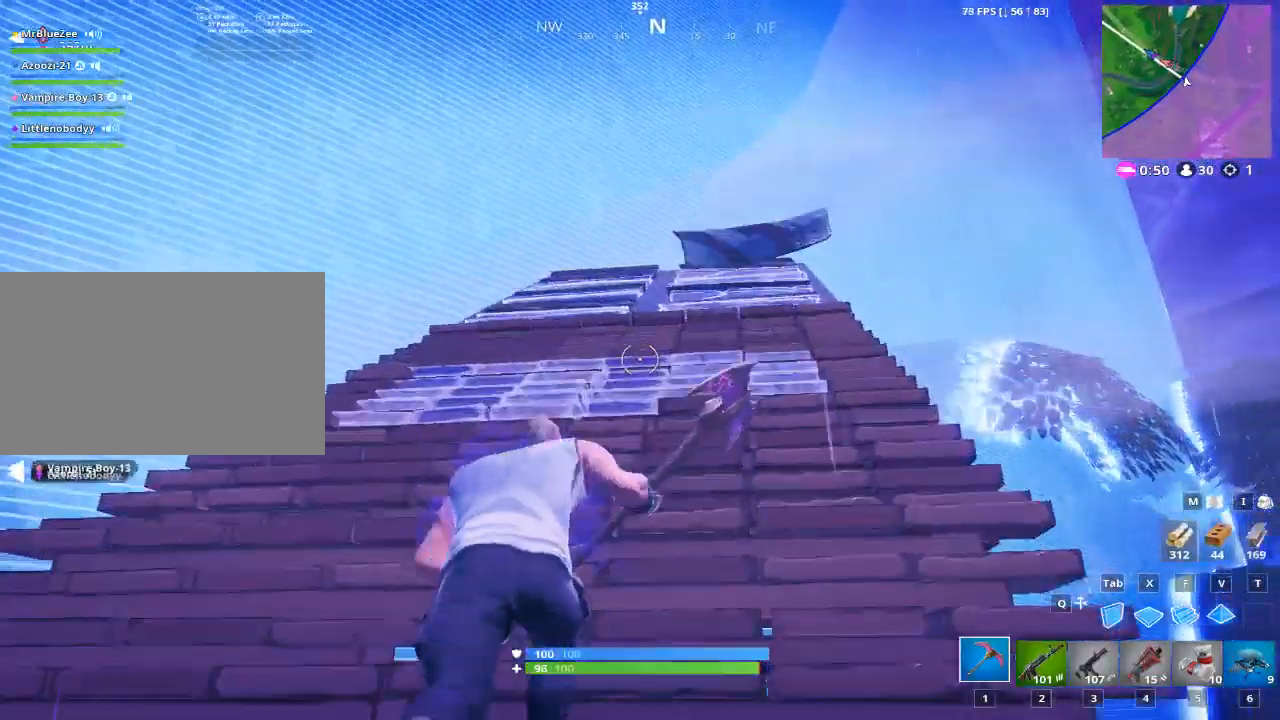
{"keys": ["w"], "mouse": [], "mouse_move": "down", "events": []}
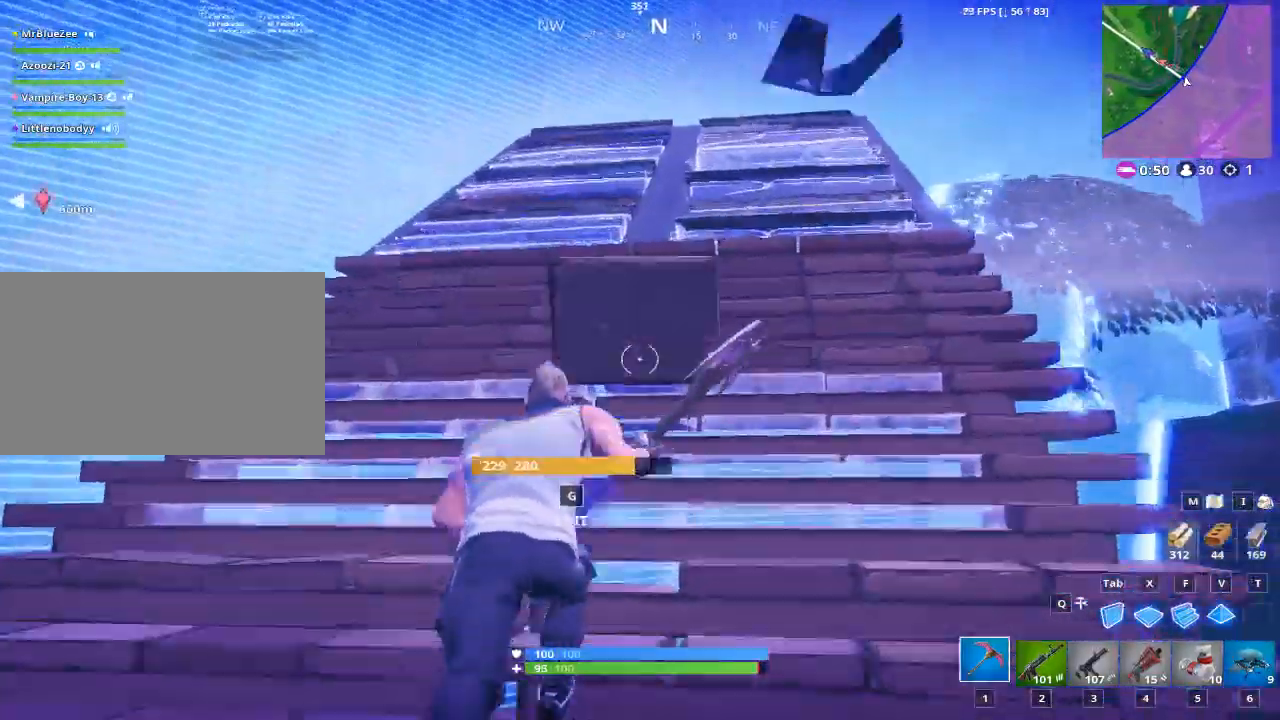
{"keys": ["w"], "mouse": [], "mouse_move": "still", "events": []}